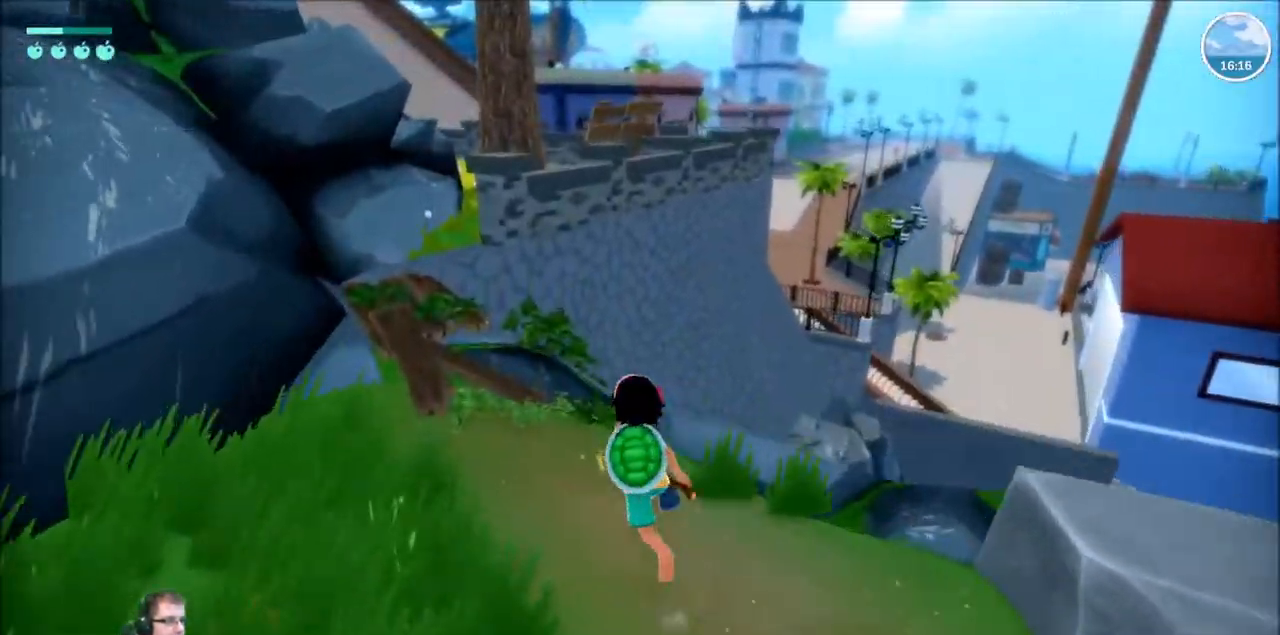
Gameplay with a controller (Xbox layout); each line is a JSON object with the inputs held at the frame after it. "events" lists button and stick changes between this image and that frame as [ms after this image, input, new state], when the widget could be followed in between. Not read: L3 R3.
{"buttons": ["R2"], "left_stick": "up-left", "right_stick": "center", "events": [[33, "left_stick", "up-left"]]}
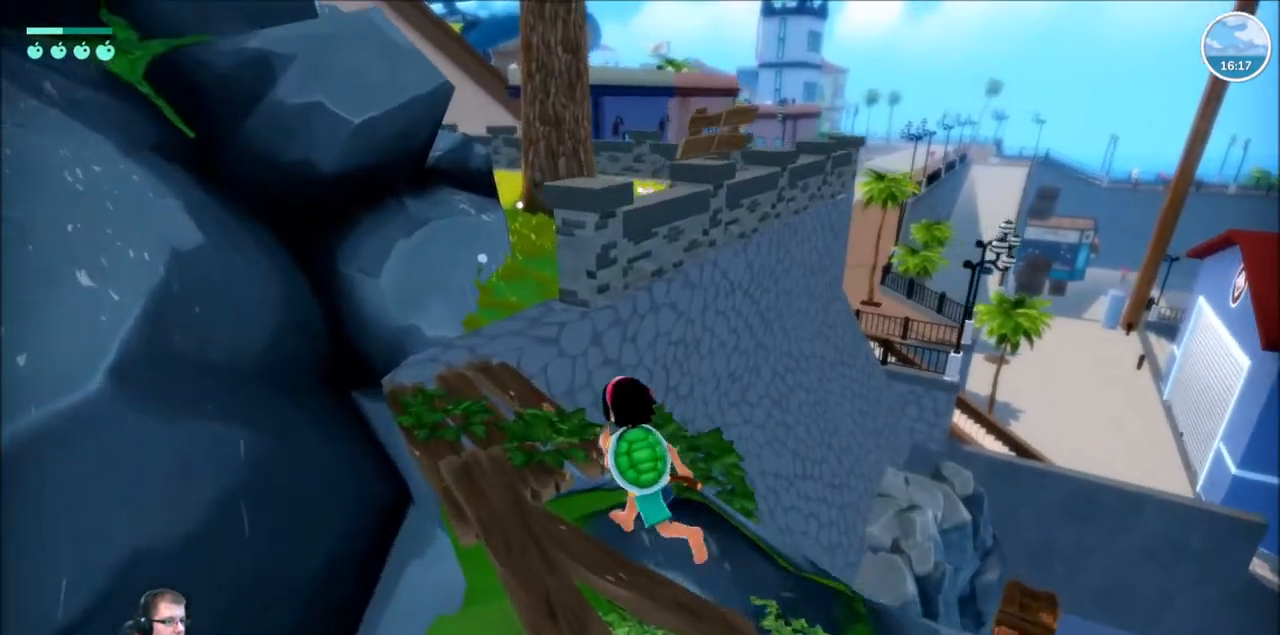
{"buttons": ["R2"], "left_stick": "up", "right_stick": "down", "events": [[401, "right_stick", "down"], [434, "left_stick", "up"]]}
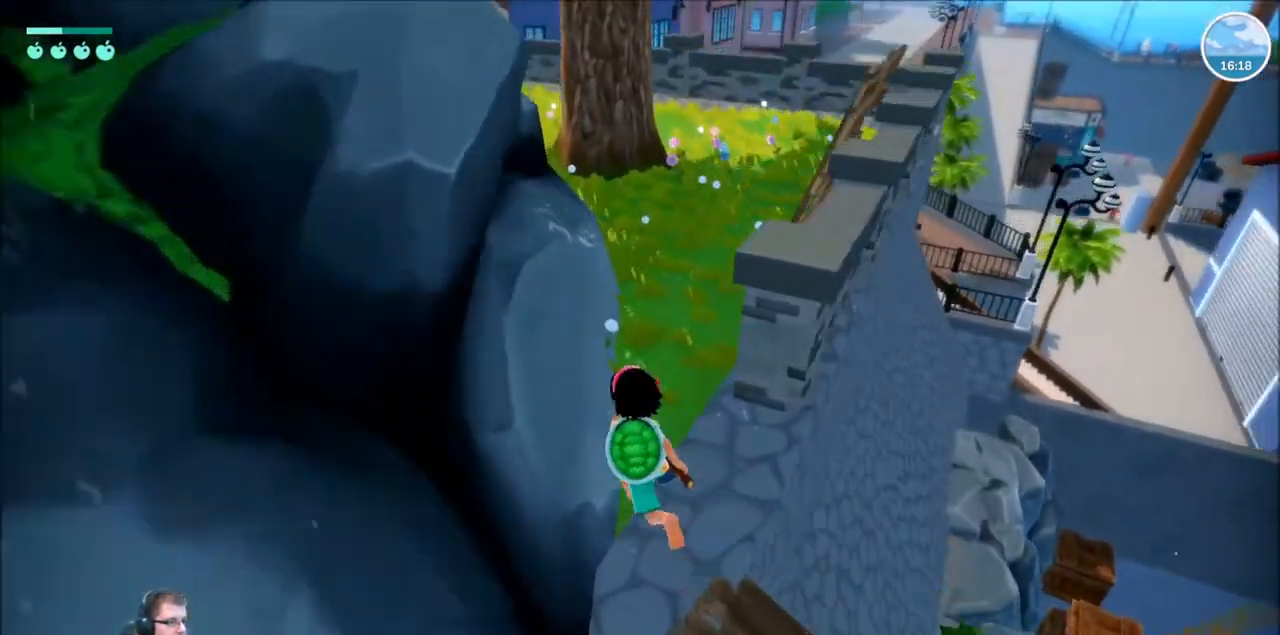
{"buttons": [], "left_stick": "center", "right_stick": "center", "events": [[33, "right_stick", "right"], [133, "right_stick", "down-right"], [300, "right_stick", "center"], [333, "left_stick", "center"], [400, "R2", "up"]]}
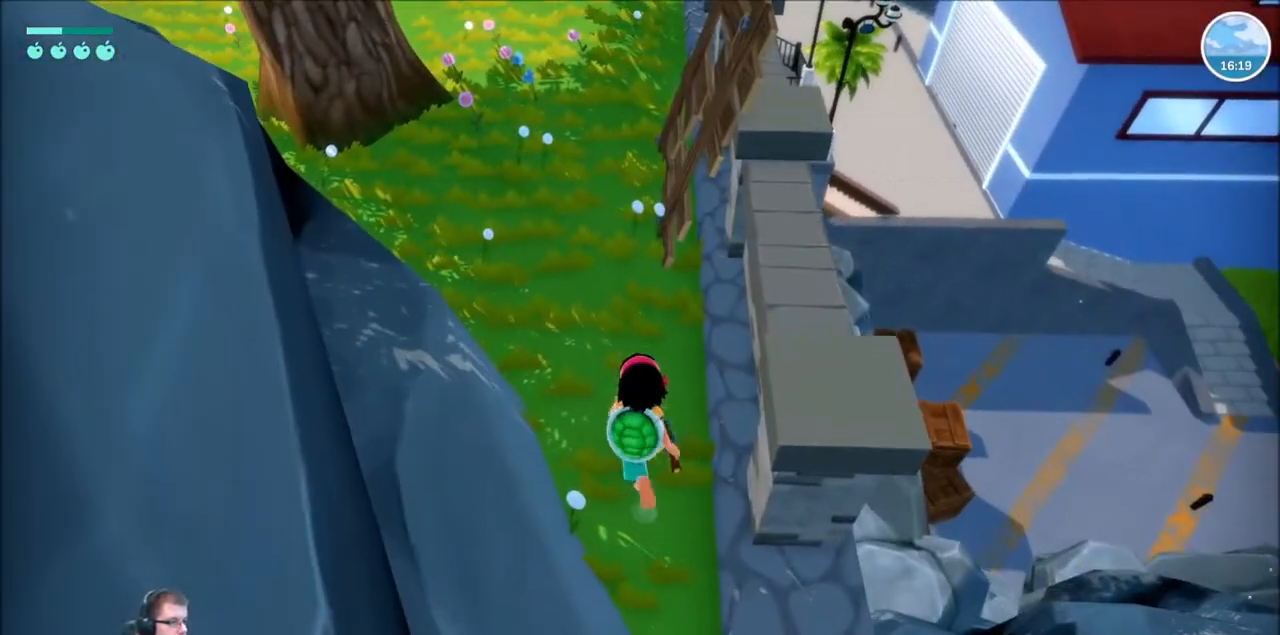
{"buttons": [], "left_stick": "down", "right_stick": "center", "events": [[334, "left_stick", "down"]]}
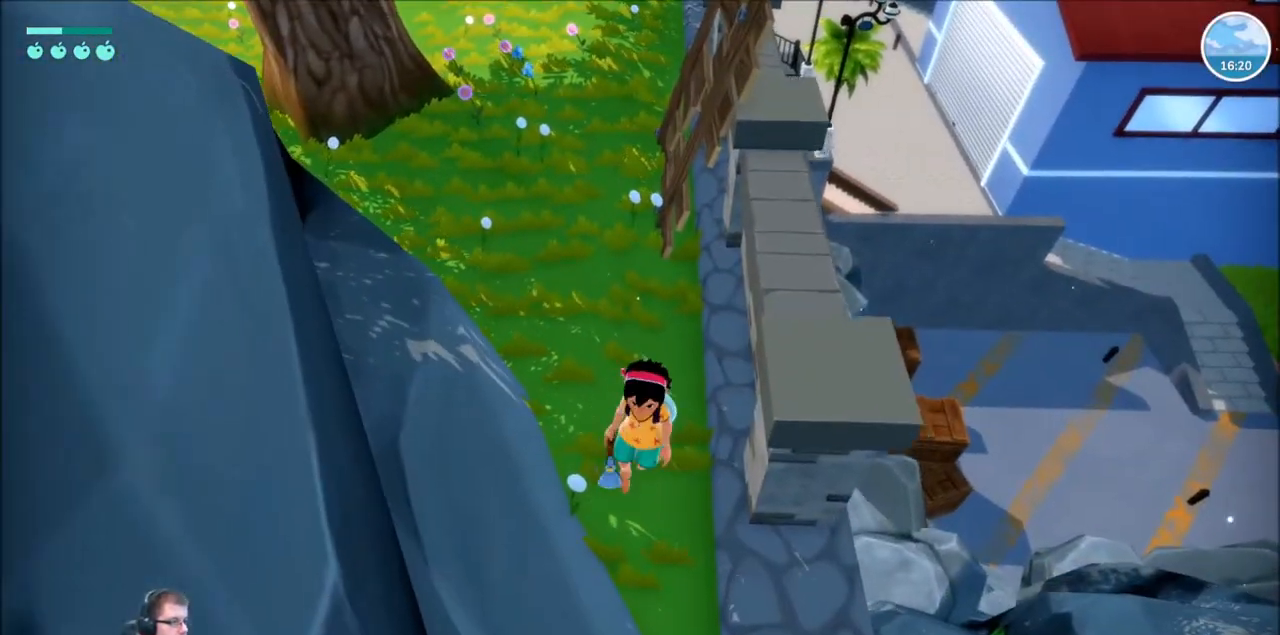
{"buttons": [], "left_stick": "right", "right_stick": "center", "events": [[100, "right_stick", "right"], [133, "left_stick", "down-right"], [400, "right_stick", "center"], [434, "left_stick", "right"]]}
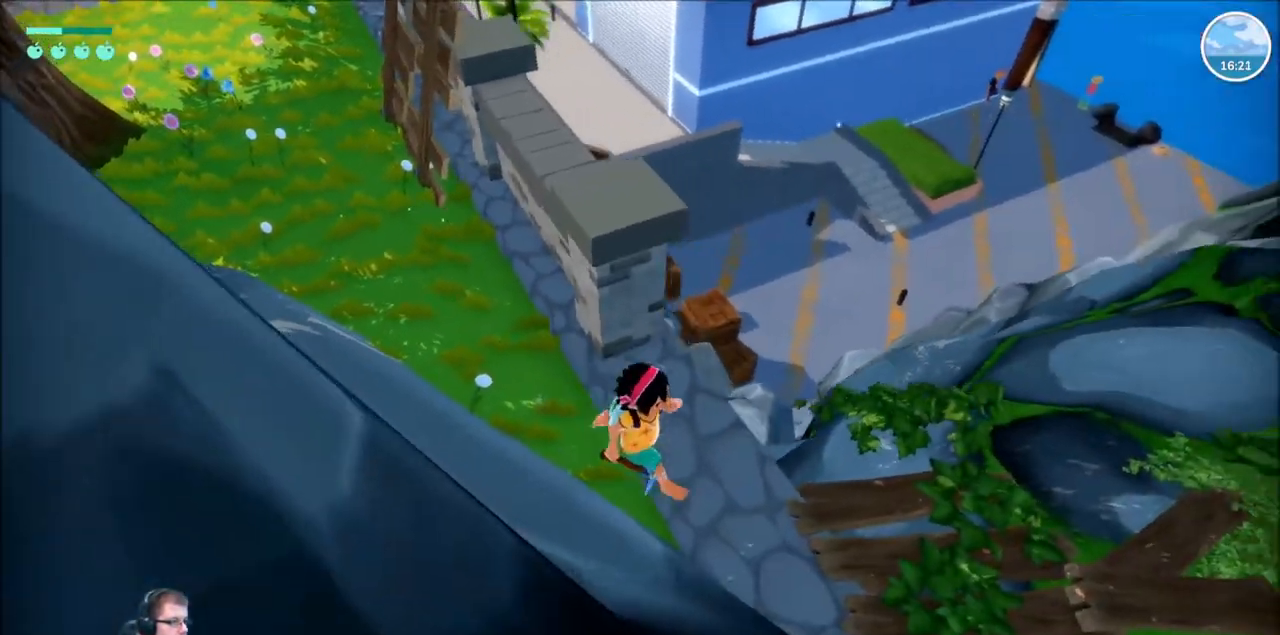
{"buttons": [], "left_stick": "up-right", "right_stick": "down", "events": [[367, "left_stick", "up-right"], [367, "right_stick", "down"]]}
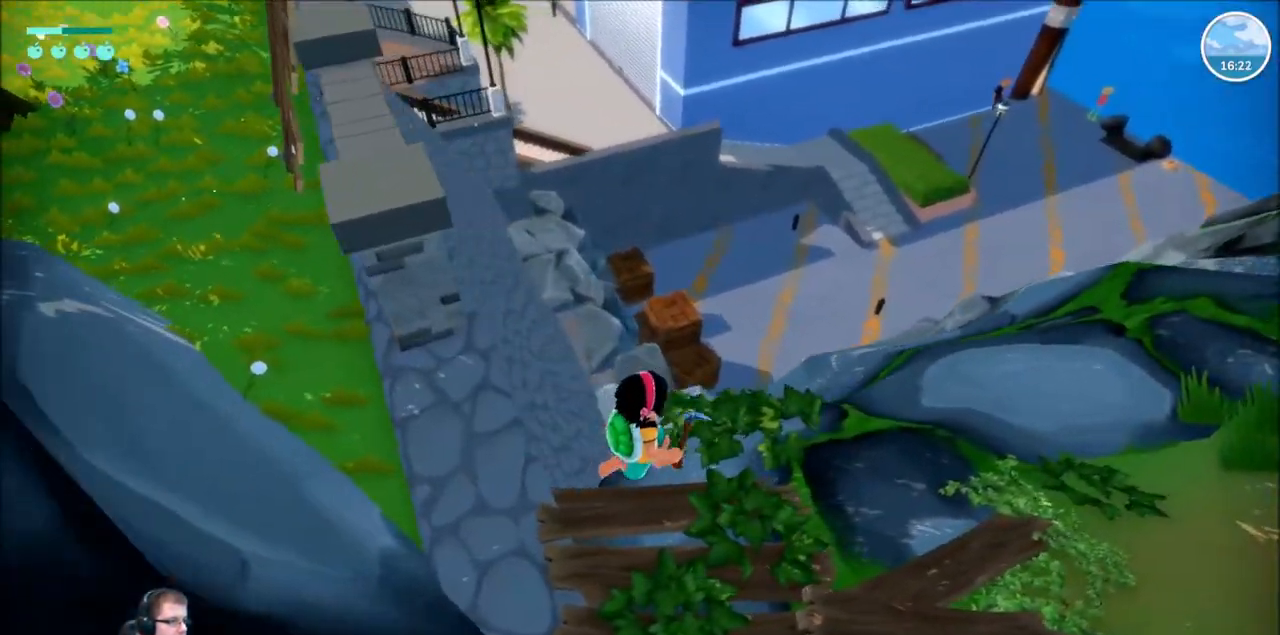
{"buttons": [], "left_stick": "up", "right_stick": "down-left", "events": [[33, "right_stick", "down-left"], [133, "right_stick", "center"], [167, "left_stick", "up"], [400, "right_stick", "down"], [500, "right_stick", "down-left"]]}
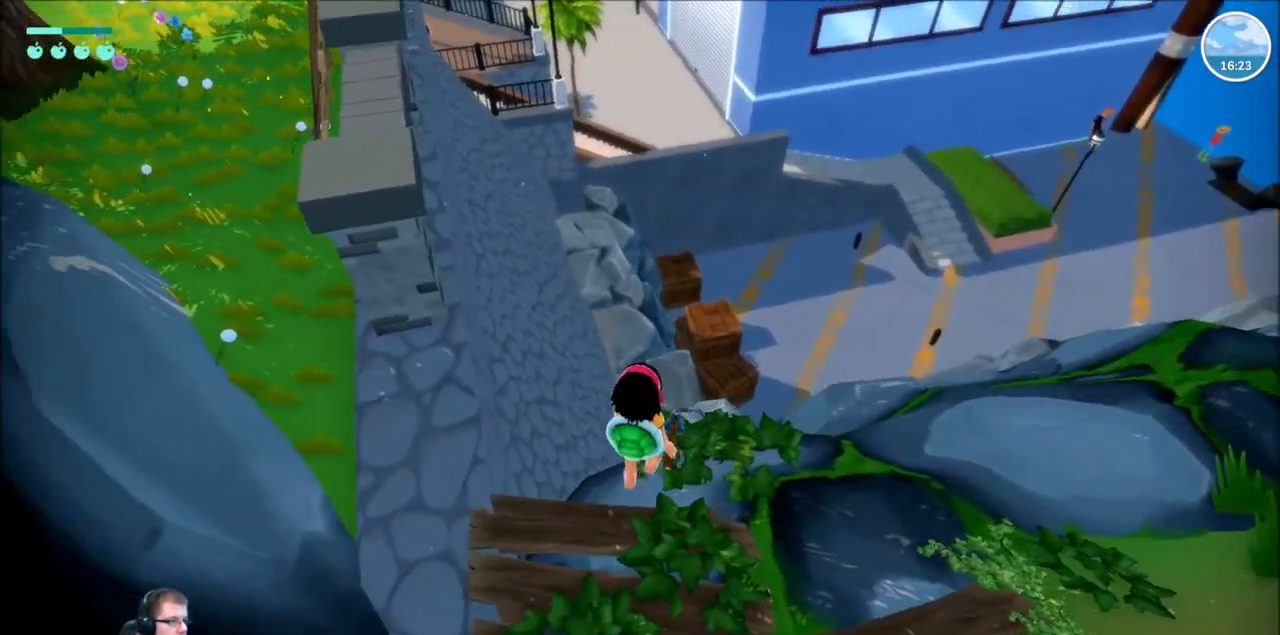
{"buttons": [], "left_stick": "right", "right_stick": "center", "events": [[67, "left_stick", "up-right"], [134, "right_stick", "center"], [301, "left_stick", "right"]]}
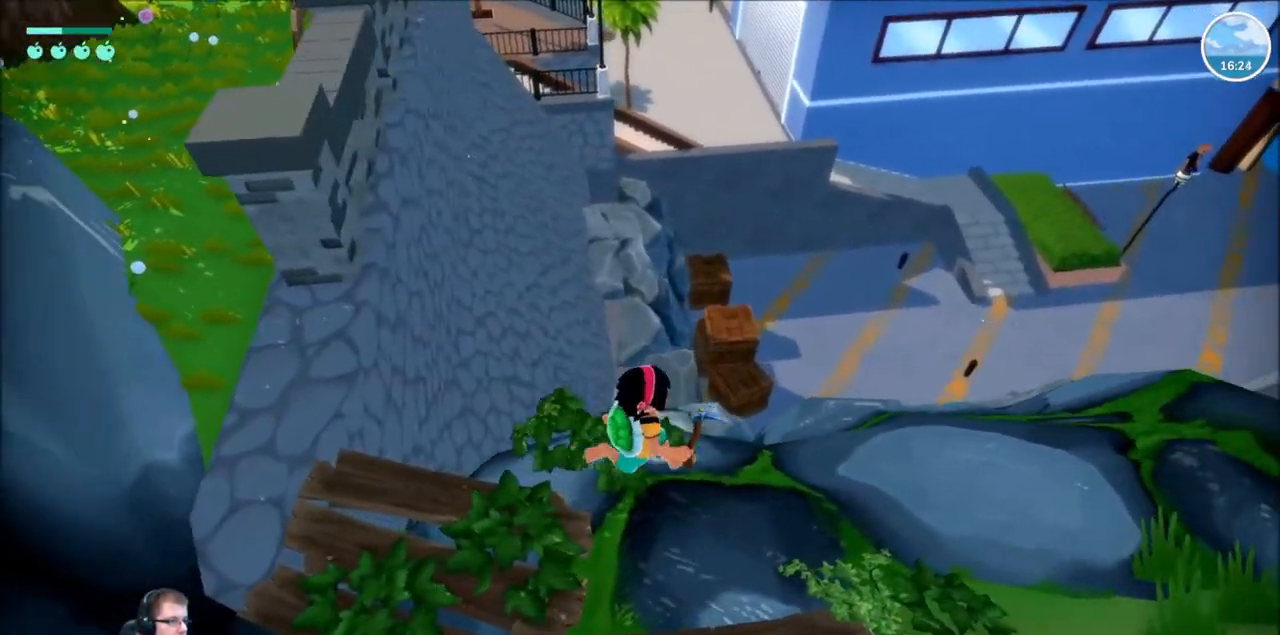
{"buttons": [], "left_stick": "up-right", "right_stick": "center", "events": [[33, "right_stick", "right"], [200, "right_stick", "center"], [467, "left_stick", "up-right"]]}
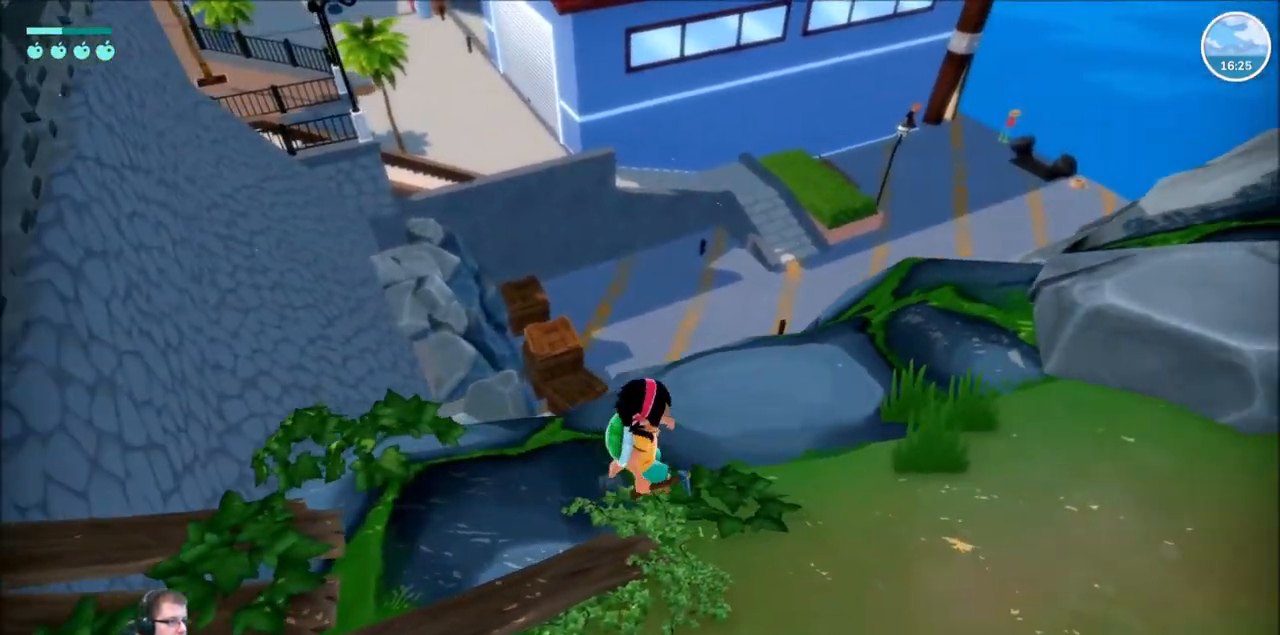
{"buttons": [], "left_stick": "up", "right_stick": "center", "events": [[200, "left_stick", "up"], [267, "right_stick", "down"], [434, "right_stick", "center"]]}
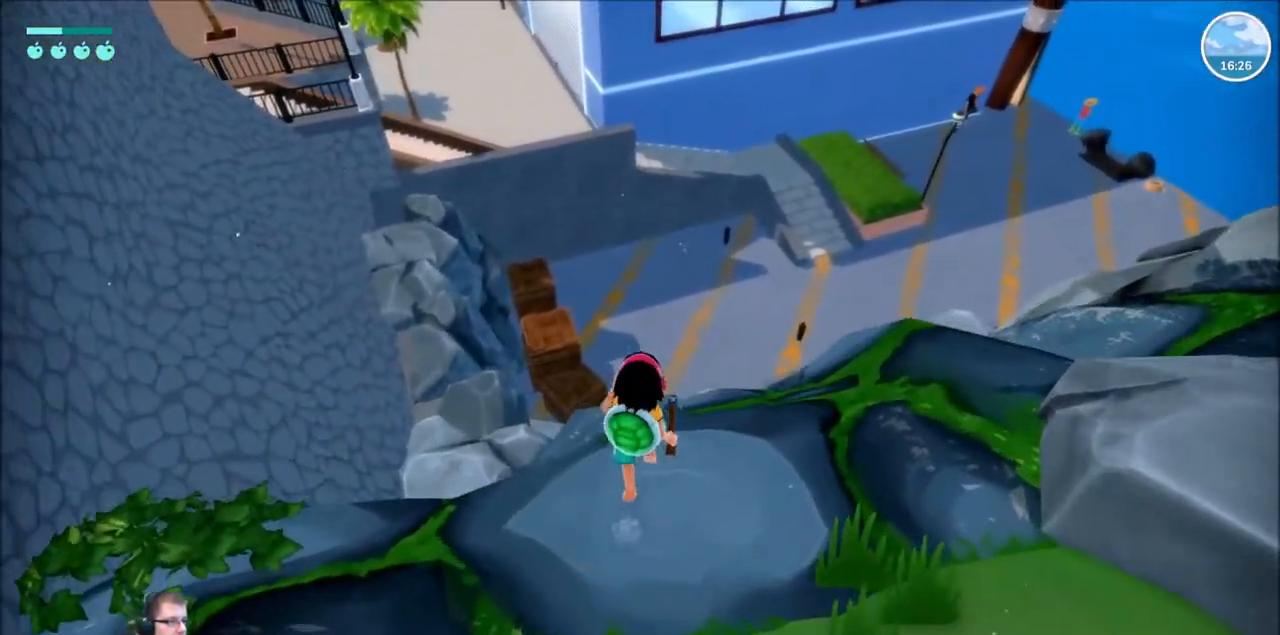
{"buttons": [], "left_stick": "up-left", "right_stick": "down-left", "events": [[367, "left_stick", "up-left"], [500, "right_stick", "down-left"]]}
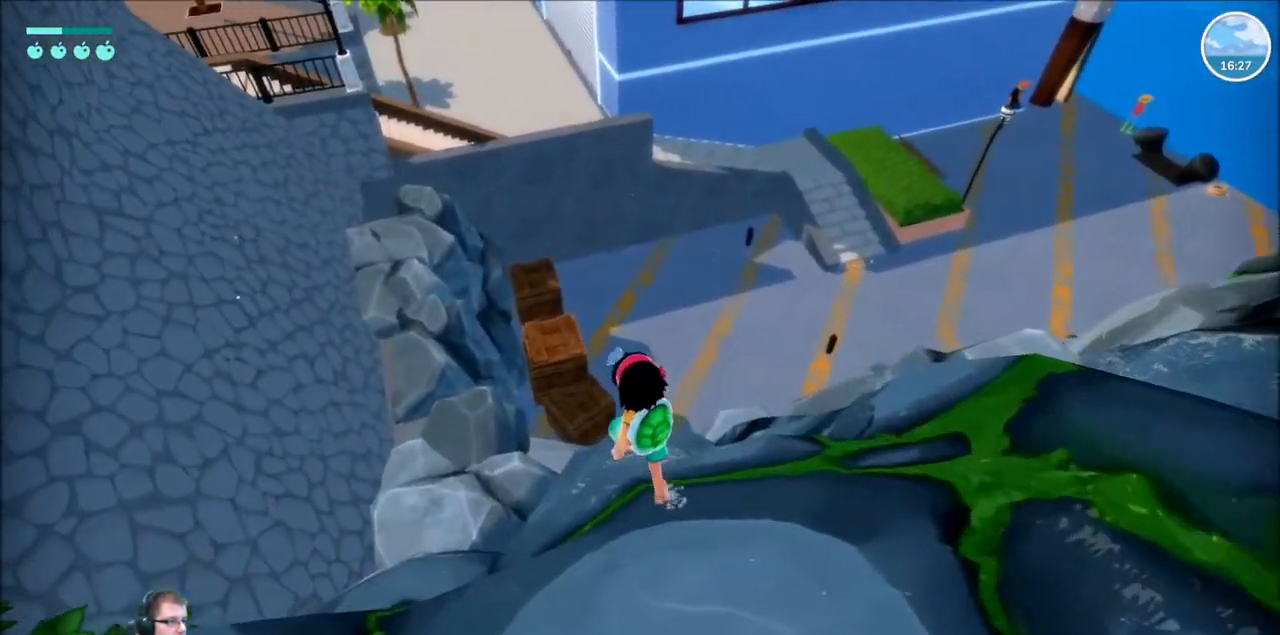
{"buttons": [], "left_stick": "left", "right_stick": "center", "events": [[134, "left_stick", "up"], [234, "left_stick", "center"], [234, "right_stick", "center"], [467, "left_stick", "left"]]}
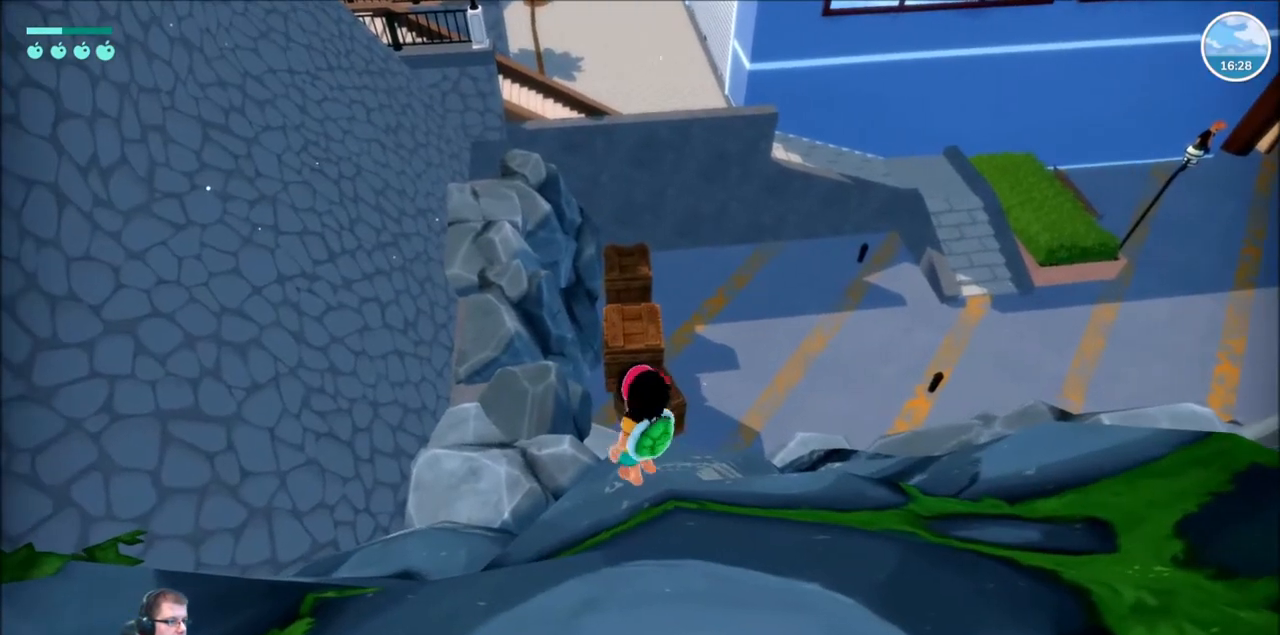
{"buttons": [], "left_stick": "left", "right_stick": "center", "events": []}
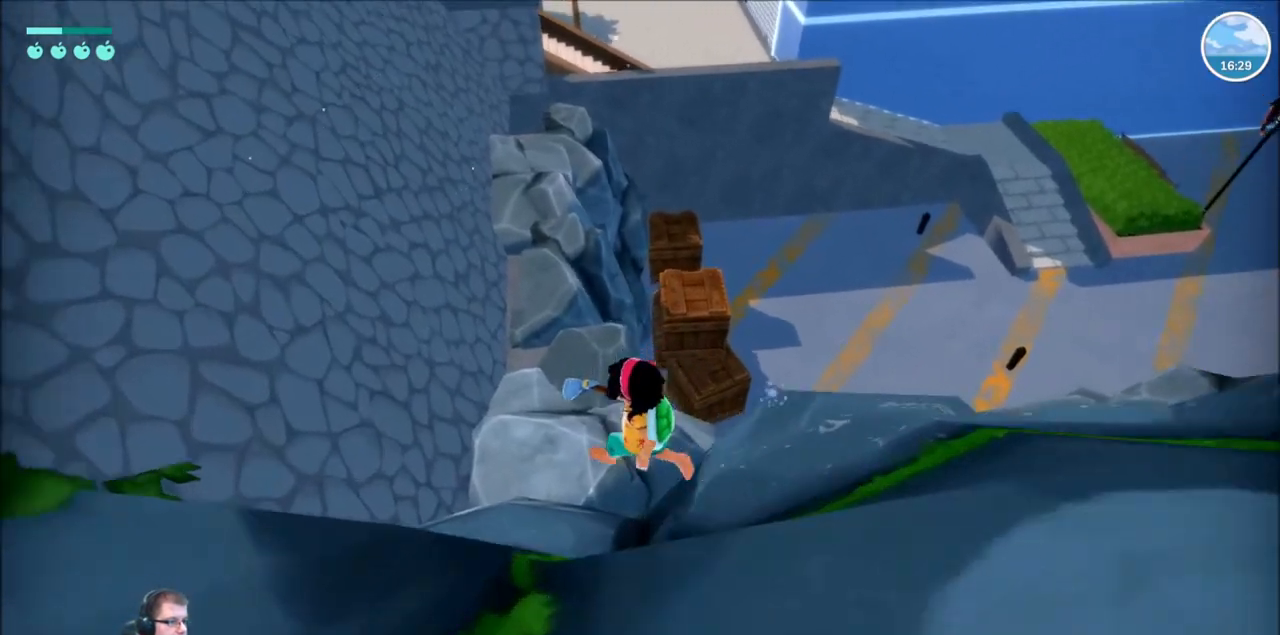
{"buttons": [], "left_stick": "up", "right_stick": "center", "events": [[134, "left_stick", "up-left"], [301, "left_stick", "up"]]}
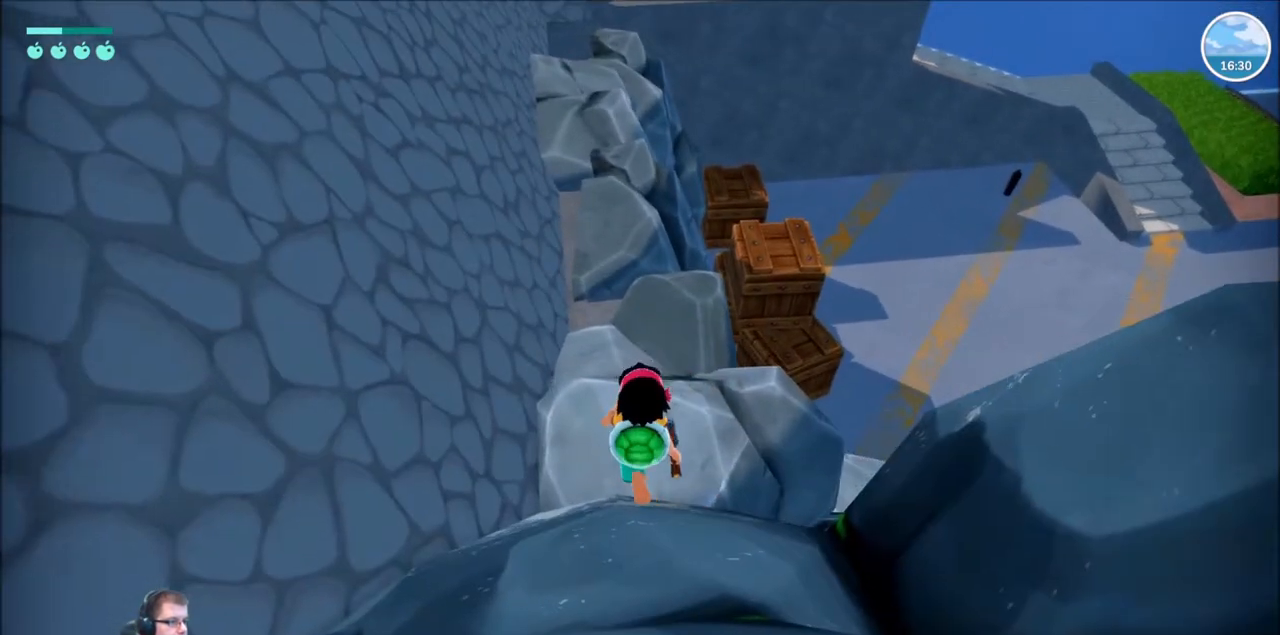
{"buttons": [], "left_stick": "up-right", "right_stick": "center", "events": [[400, "left_stick", "up-right"]]}
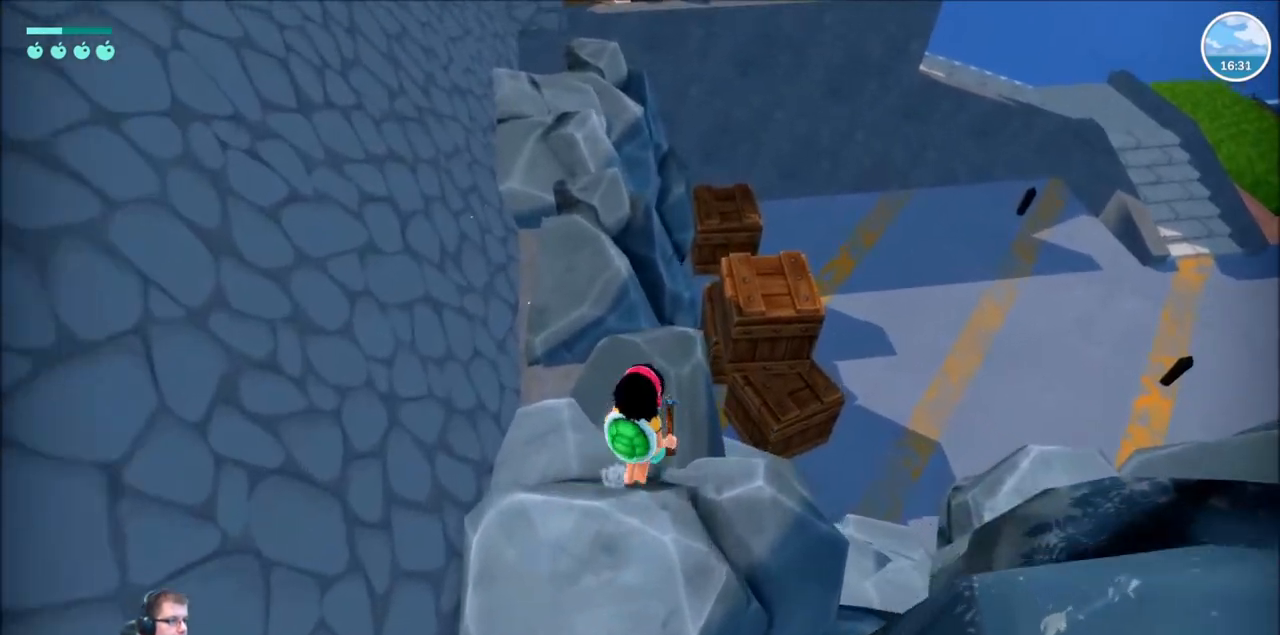
{"buttons": [], "left_stick": "right", "right_stick": "center", "events": [[134, "right_stick", "down"], [401, "left_stick", "right"], [401, "right_stick", "center"]]}
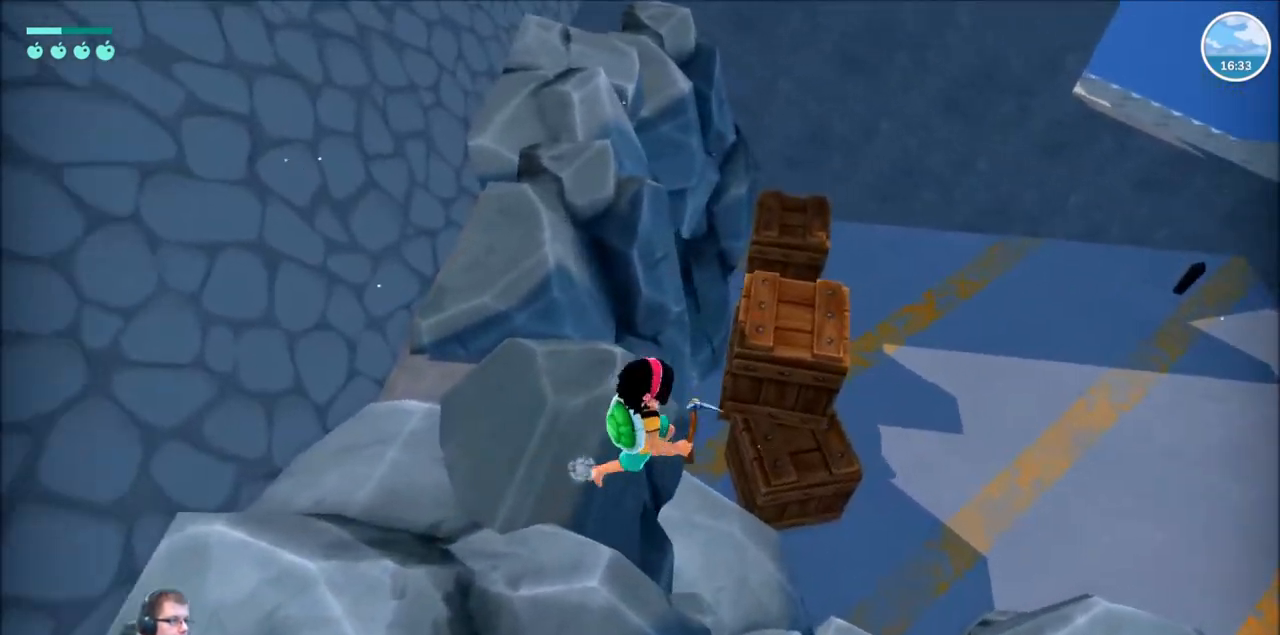
{"buttons": [], "left_stick": "right", "right_stick": "left", "events": [[33, "left_stick", "down-right"], [267, "left_stick", "right"], [367, "right_stick", "left"]]}
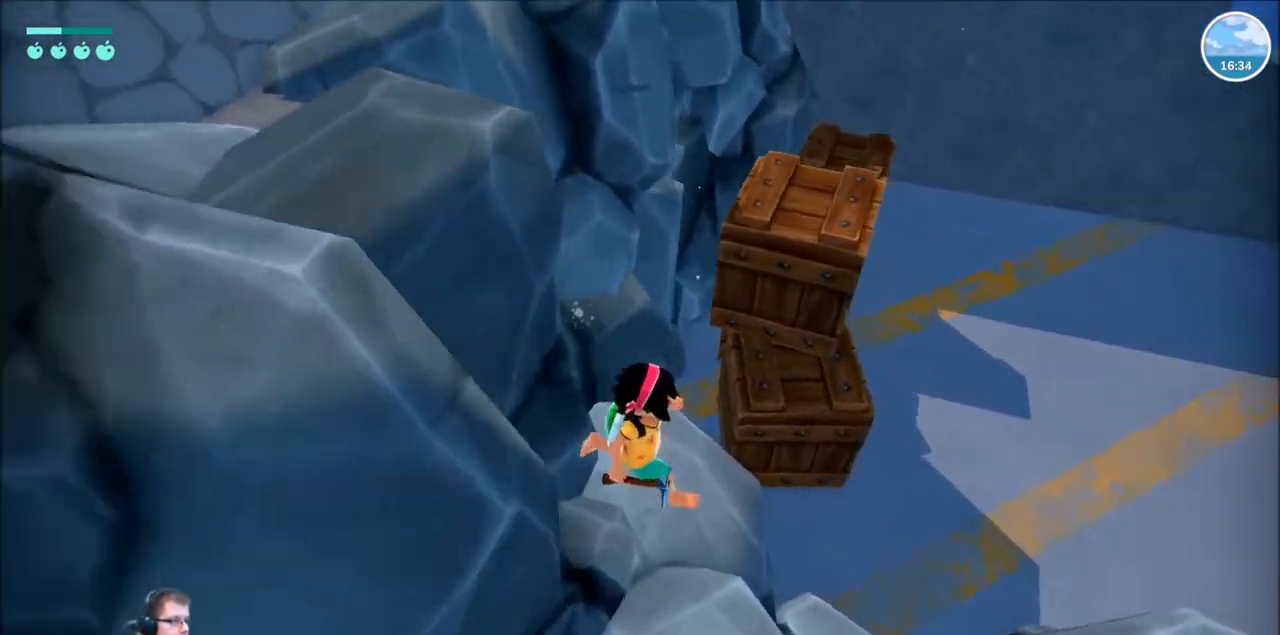
{"buttons": [], "left_stick": "right", "right_stick": "left", "events": []}
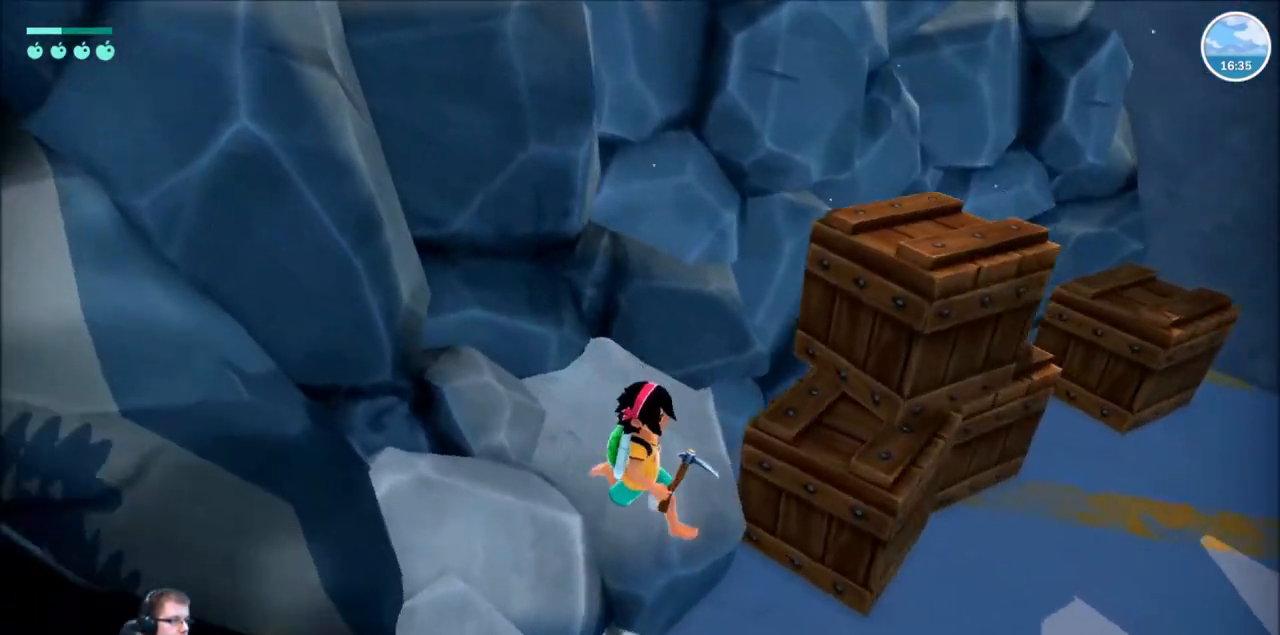
{"buttons": ["R2"], "left_stick": "right", "right_stick": "right", "events": [[133, "right_stick", "center"], [167, "left_stick", "down-right"], [300, "R2", "down"], [367, "right_stick", "right"], [400, "left_stick", "right"]]}
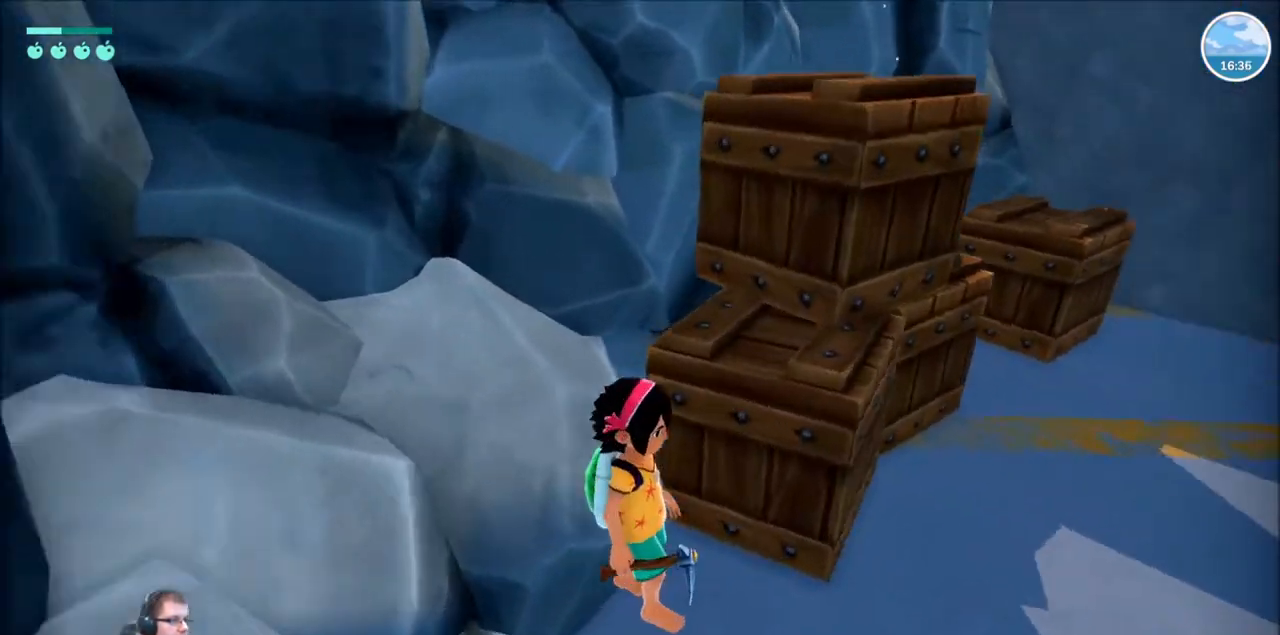
{"buttons": ["R2"], "left_stick": "up-right", "right_stick": "right", "events": [[434, "left_stick", "up-right"]]}
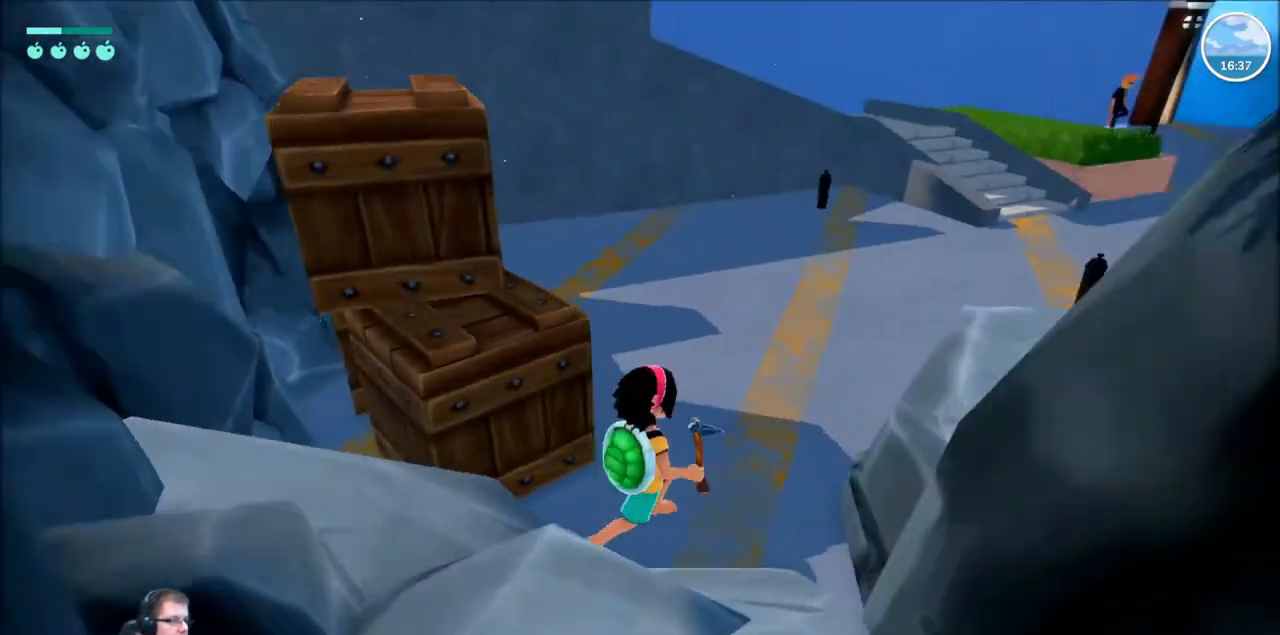
{"buttons": ["R2"], "left_stick": "up", "right_stick": "center", "events": [[100, "left_stick", "up"], [167, "right_stick", "center"]]}
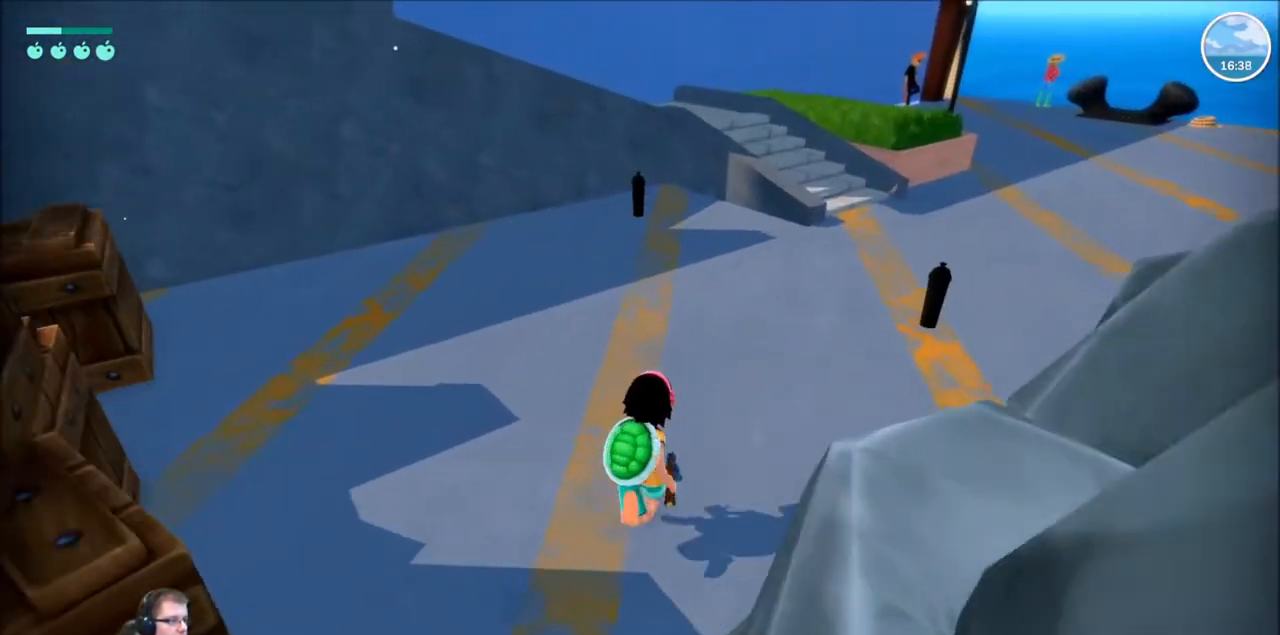
{"buttons": ["R2"], "left_stick": "up", "right_stick": "center", "events": [[167, "right_stick", "right"], [434, "right_stick", "center"]]}
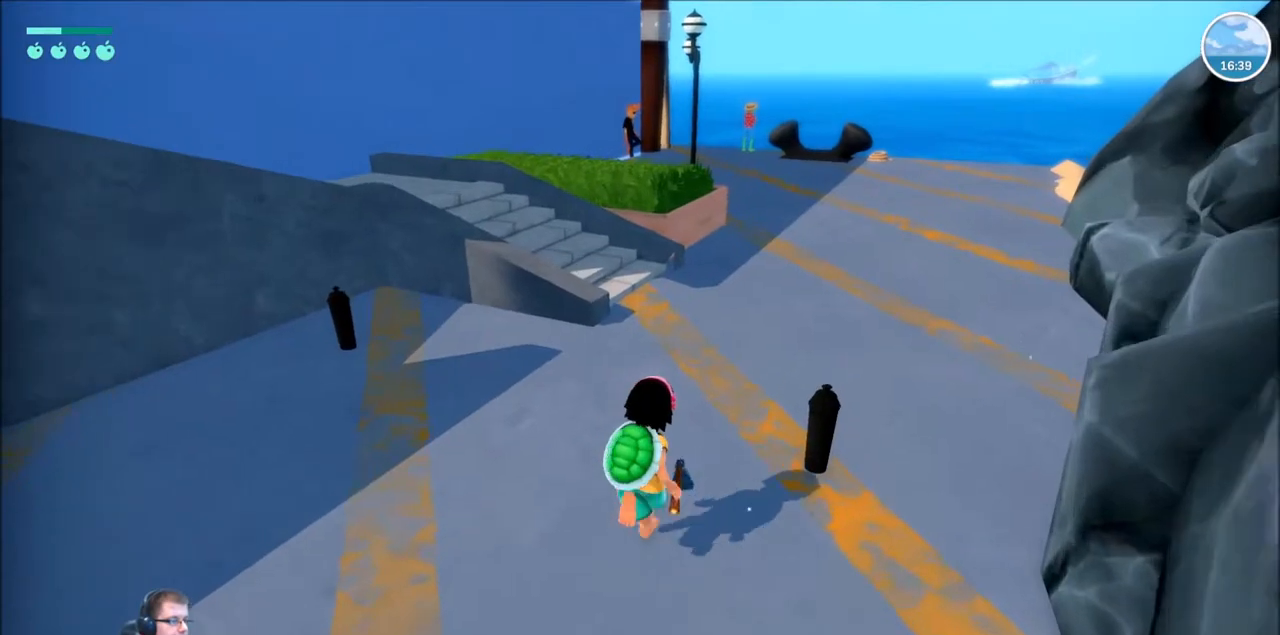
{"buttons": ["R2"], "left_stick": "up", "right_stick": "center", "events": []}
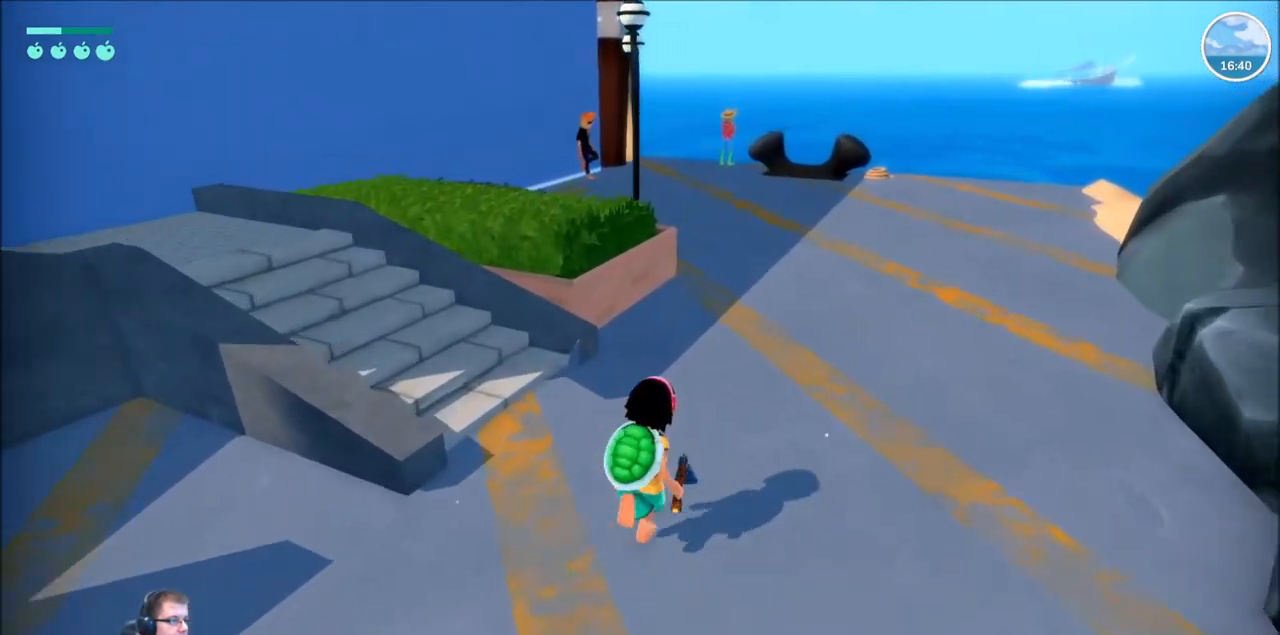
{"buttons": ["R2"], "left_stick": "up", "right_stick": "right", "events": [[267, "right_stick", "right"]]}
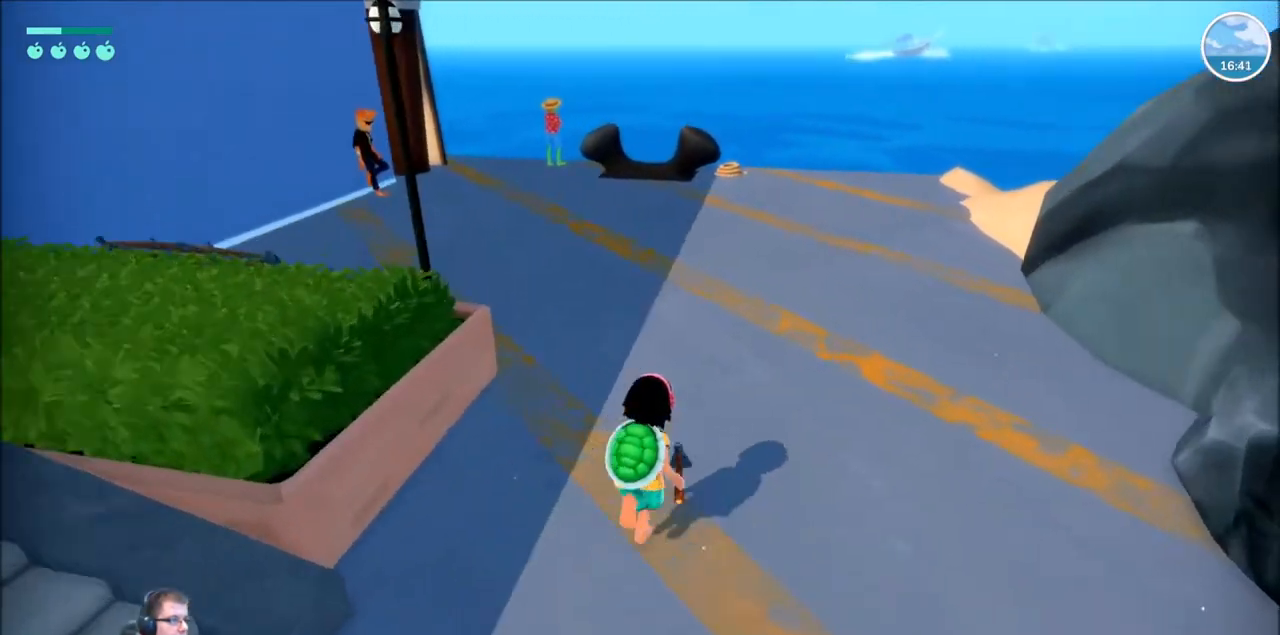
{"buttons": ["R2"], "left_stick": "up", "right_stick": "right", "events": []}